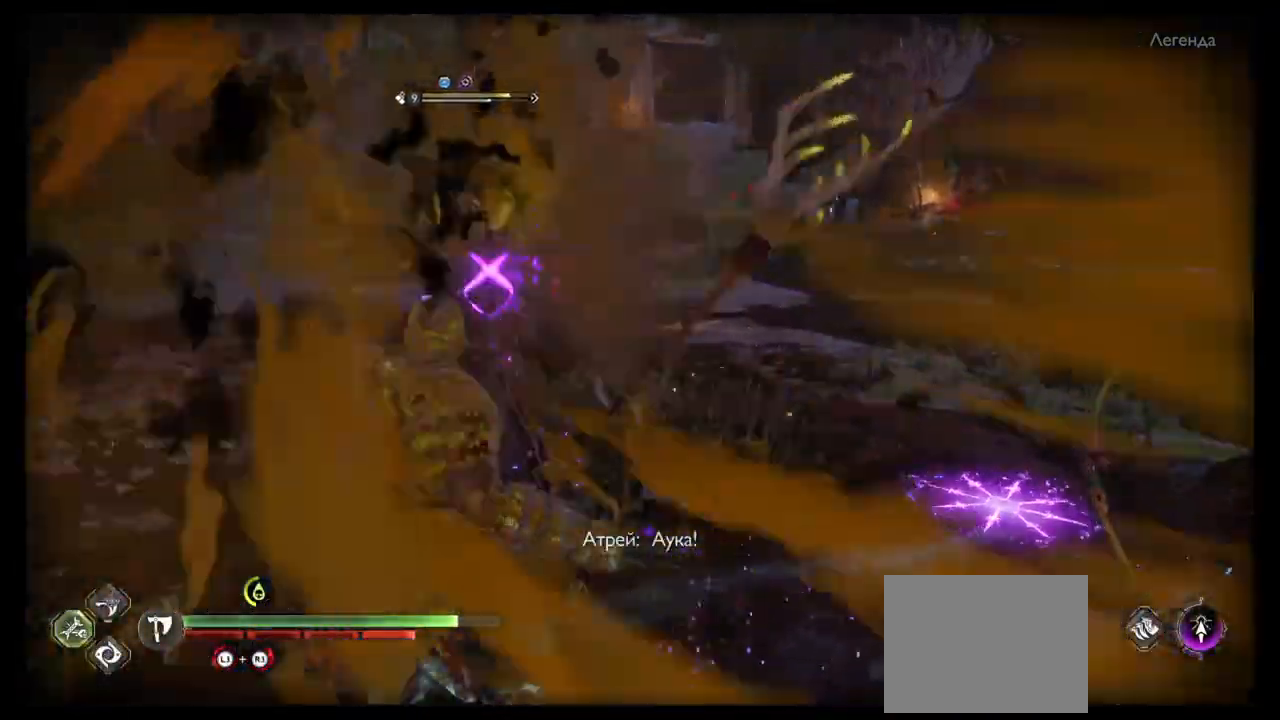
Gameplay with a controller (PlayStation layout); each line is a JSON object with the inputs held at the frame after it. "events" lists button and stick changes between this image and that frame as [ms after this image, input, new state], when the widget could be followed in between. Not read: L3 R3.
{"buttons": ["SQUARE", "L1", "R1", "R2"], "left_stick": "center", "right_stick": "center", "events": [[33, "SQUARE", "up"], [66, "R1", "up"], [133, "L1", "up"], [133, "SQUARE", "down"], [167, "R1", "down"], [200, "L1", "down"], [200, "SQUARE", "up"], [233, "R1", "up"], [267, "SQUARE", "down"], [300, "R1", "down"], [367, "SQUARE", "up"], [400, "R1", "up"], [467, "R1", "down"], [467, "SQUARE", "down"]]}
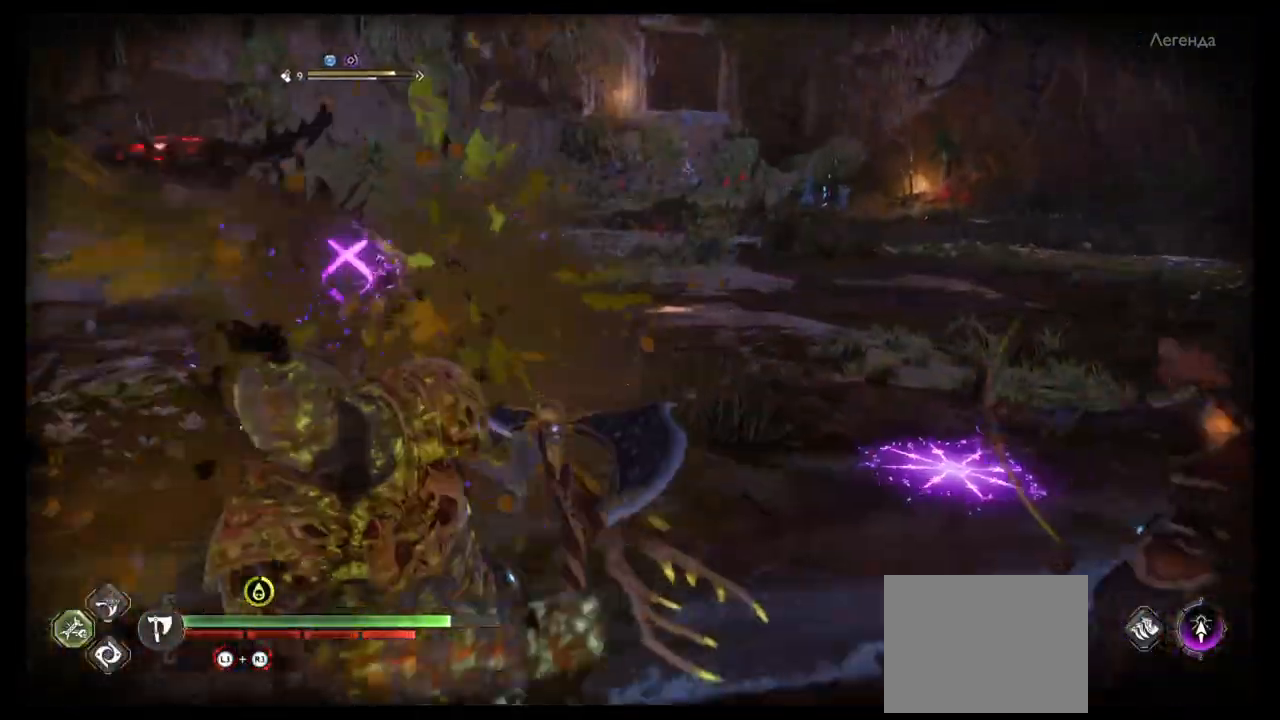
{"buttons": ["SQUARE", "R2"], "left_stick": "center", "right_stick": "center", "events": [[67, "R1", "up"], [67, "SQUARE", "up"], [100, "L1", "up"], [134, "SQUARE", "down"], [167, "R1", "down"], [200, "L1", "down"], [234, "R2", "up"], [234, "SQUARE", "up"], [267, "R1", "up"], [301, "L1", "up"], [334, "R1", "down"], [334, "SQUARE", "down"], [367, "L1", "down"], [401, "SQUARE", "up"], [467, "L1", "up"], [467, "R1", "up"], [467, "R2", "down"], [501, "SQUARE", "down"]]}
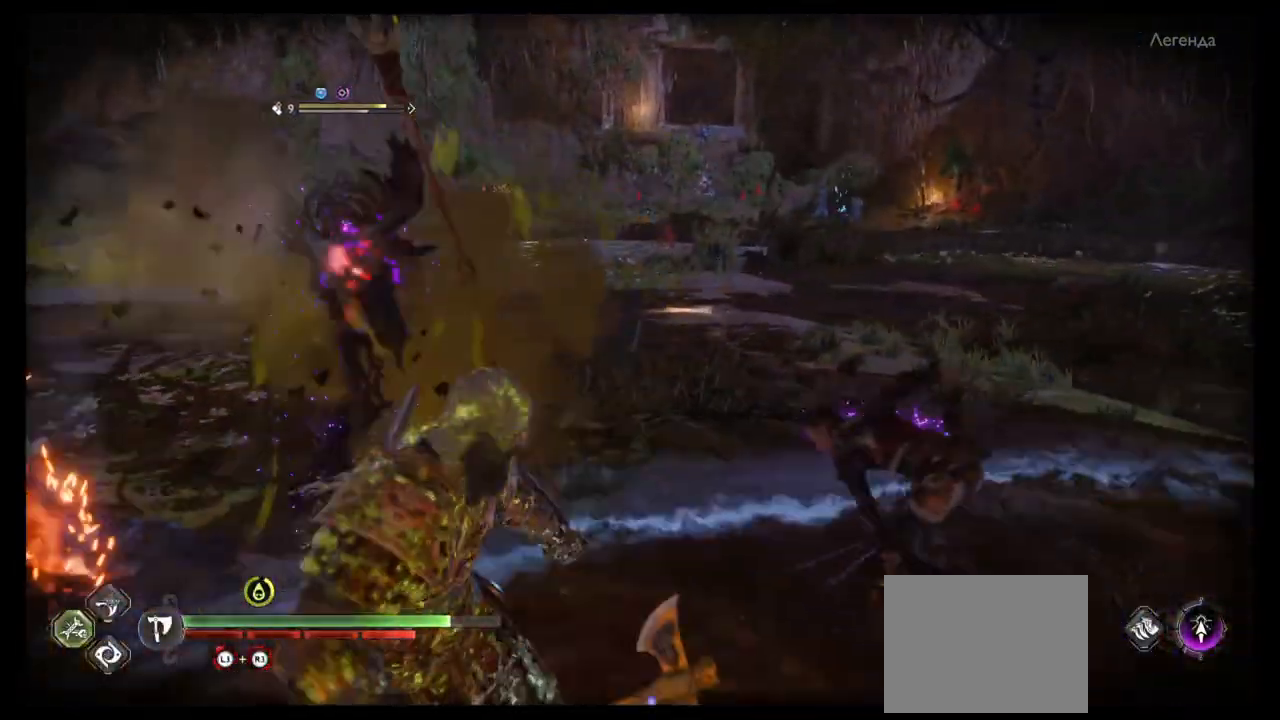
{"buttons": [], "left_stick": "center", "right_stick": "center", "events": [[33, "R1", "down"], [66, "L1", "down"], [100, "SQUARE", "up"], [133, "R2", "up"], [167, "R1", "up"], [200, "L1", "up"], [200, "R1", "down"], [200, "SQUARE", "down"], [333, "R1", "up"], [333, "SQUARE", "up"], [367, "R2", "down"], [400, "R1", "down"], [500, "R1", "up"], [500, "R2", "up"]]}
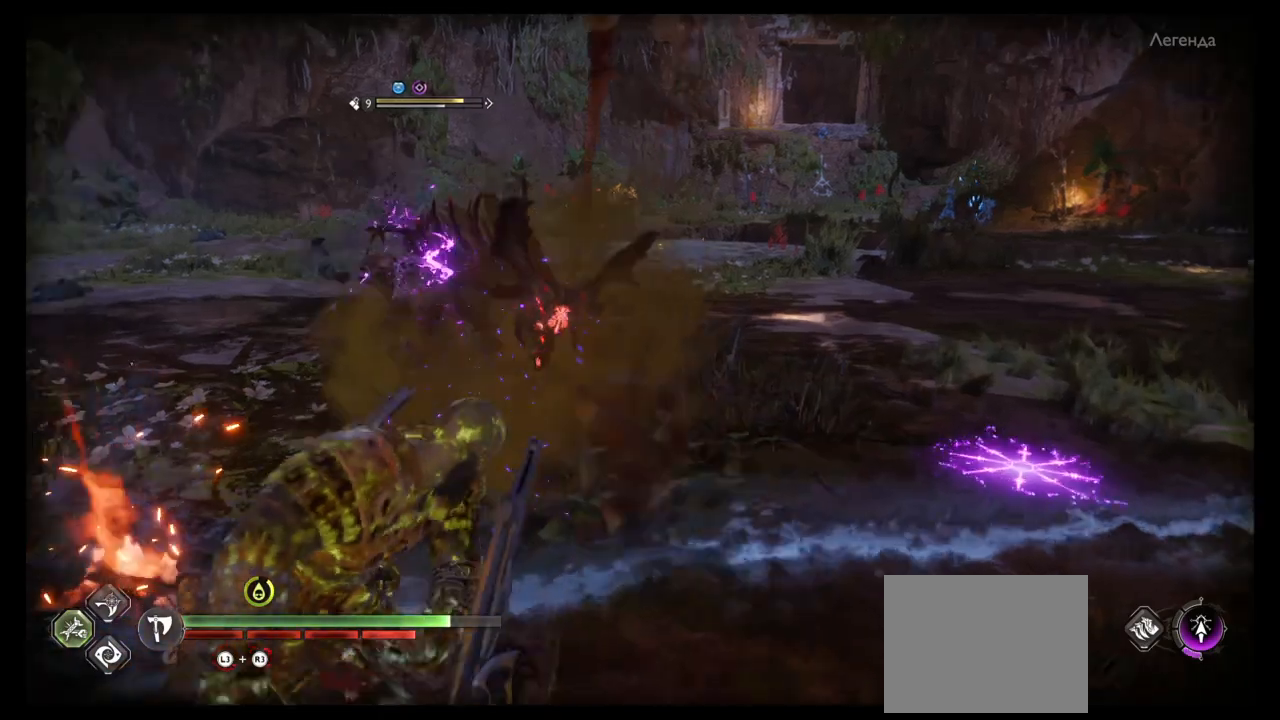
{"buttons": ["L2", "R2"], "left_stick": "center", "right_stick": "center", "events": [[67, "R1", "down"], [100, "L2", "down"], [167, "R1", "up"], [234, "R1", "down"], [234, "R2", "down"], [267, "R2", "up"], [334, "R1", "up"], [401, "R2", "down"]]}
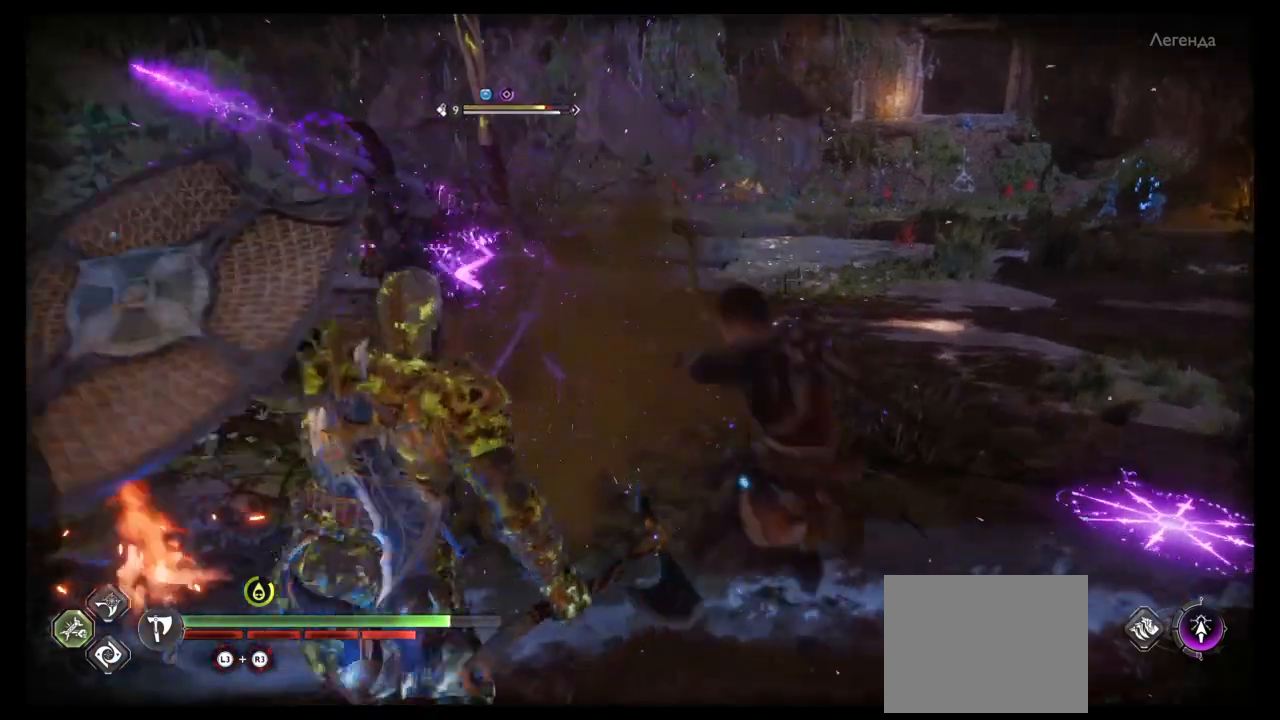
{"buttons": ["L2"], "left_stick": "center", "right_stick": "center", "events": [[33, "R2", "up"], [66, "R1", "down"], [133, "R2", "down"], [167, "R1", "up"], [233, "R1", "down"], [367, "R1", "up"], [367, "R2", "up"], [433, "R1", "down"], [500, "R1", "up"]]}
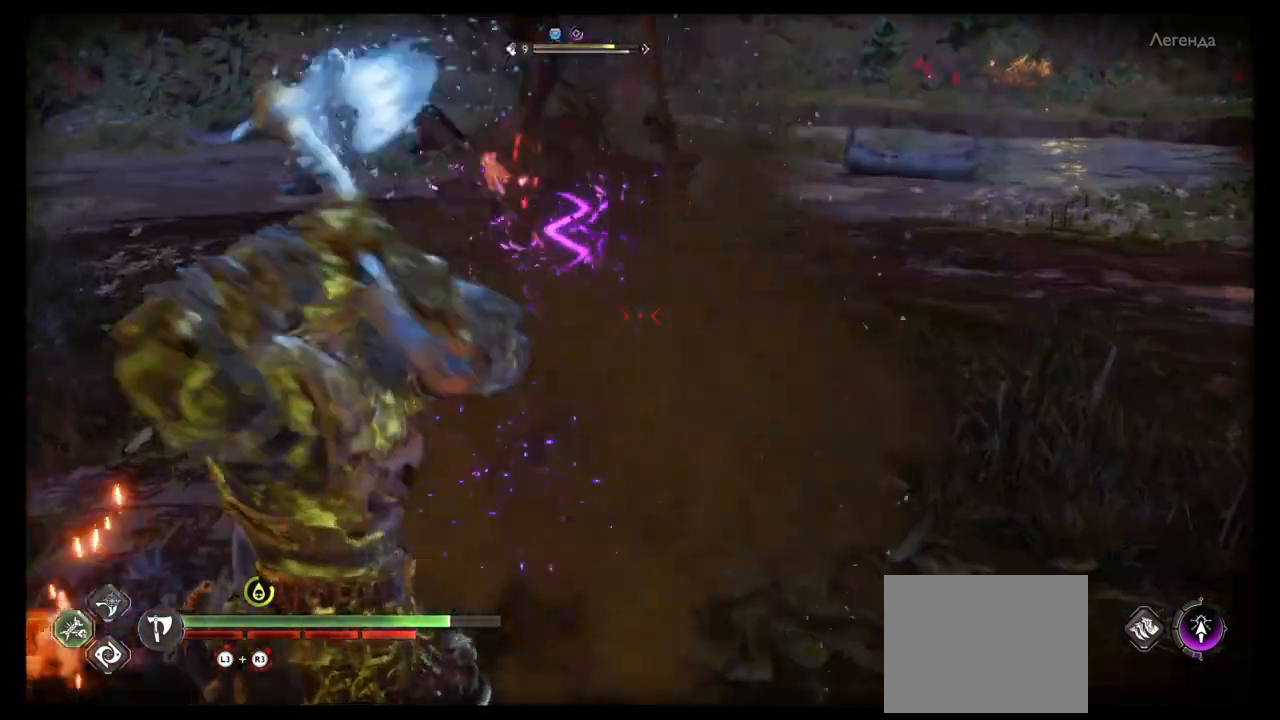
{"buttons": ["L2"], "left_stick": "center", "right_stick": "center", "events": [[100, "R1", "down"], [200, "R1", "up"], [334, "R1", "down"], [434, "R1", "up"]]}
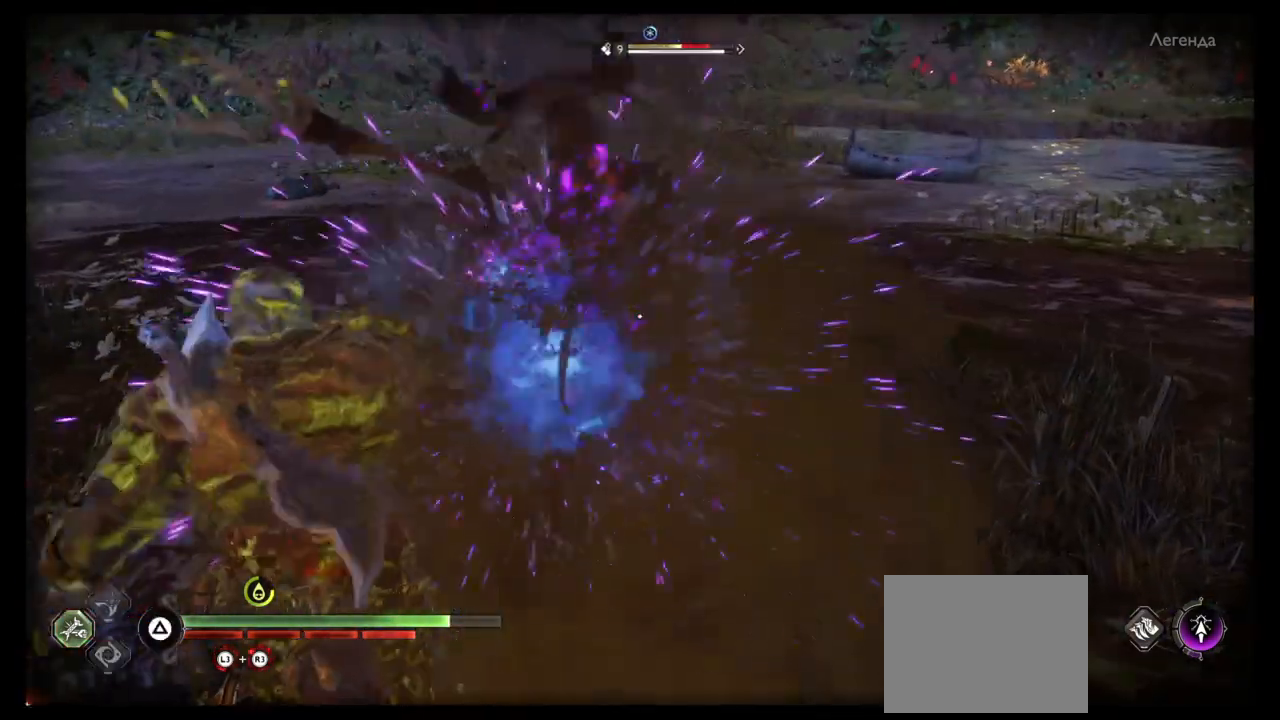
{"buttons": ["L2"], "left_stick": "center", "right_stick": "center", "events": [[33, "R1", "down"], [133, "R1", "up"], [233, "R1", "down"], [333, "R1", "up"], [400, "R1", "down"], [500, "R1", "up"]]}
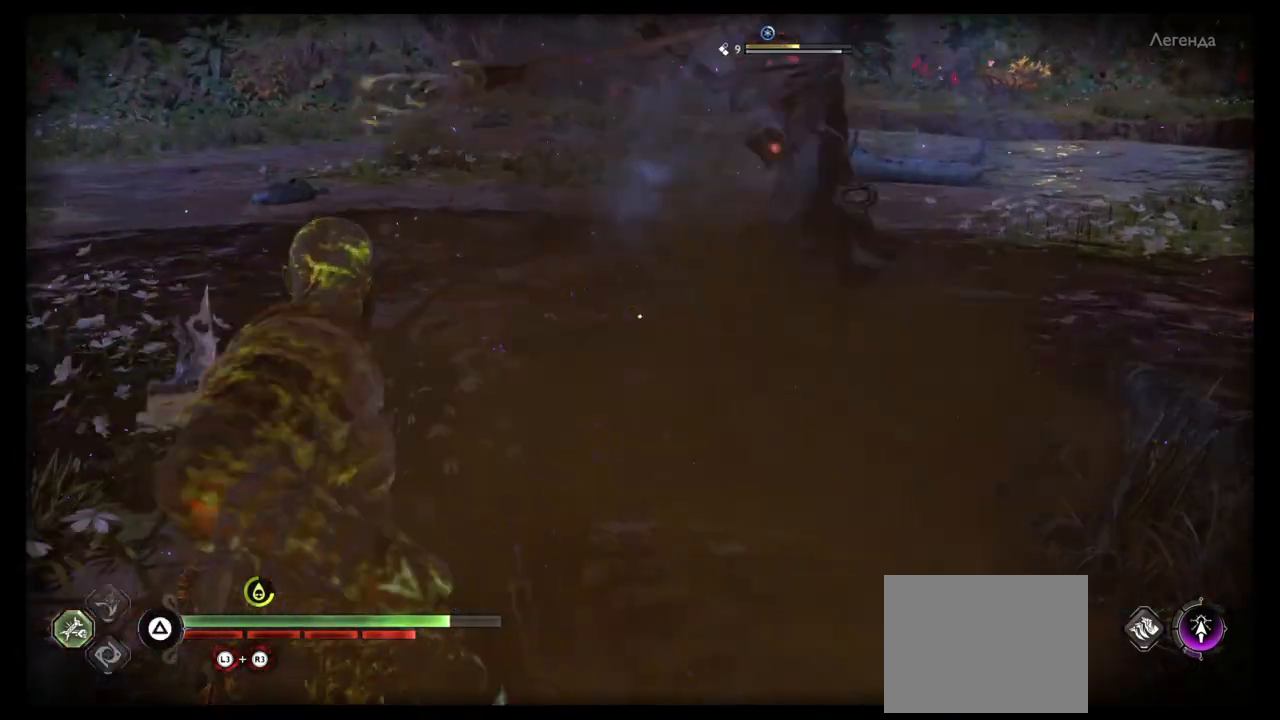
{"buttons": ["L2"], "left_stick": "center", "right_stick": "center", "events": [[100, "R1", "down"], [267, "R1", "up"], [267, "right_stick", "right"], [367, "R1", "down"], [501, "R1", "up"], [501, "right_stick", "center"]]}
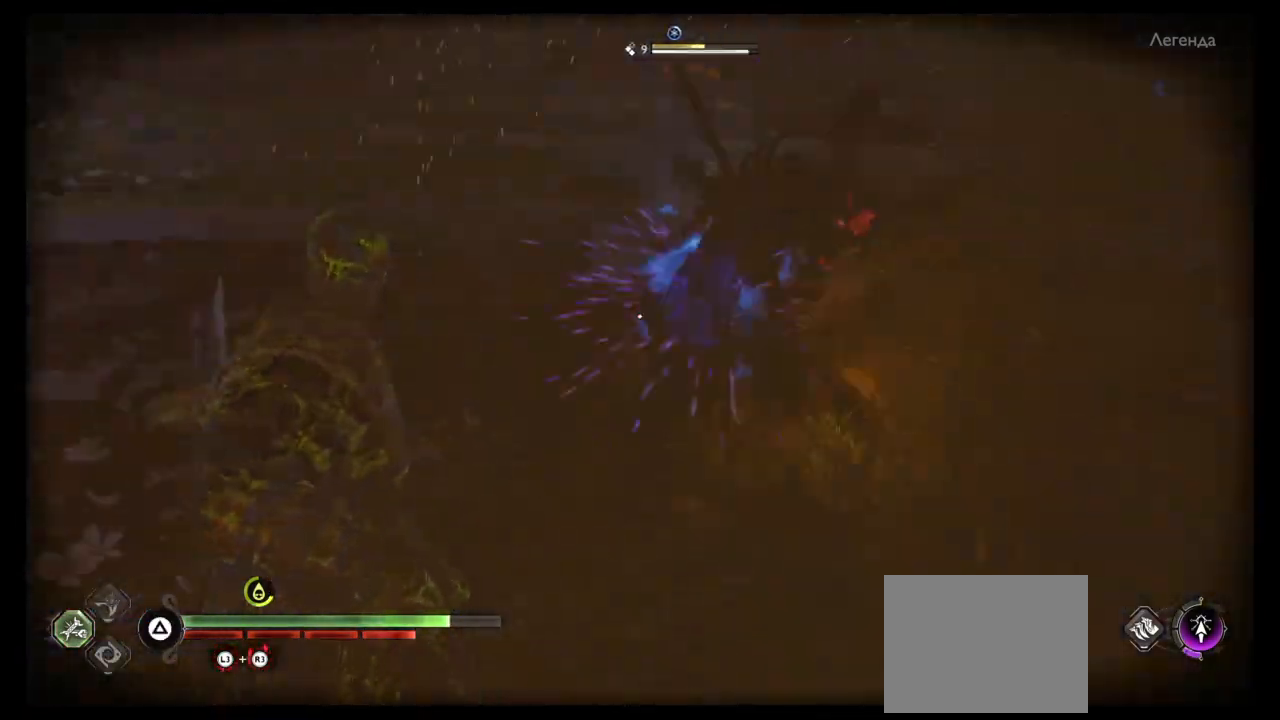
{"buttons": ["L2", "R1"], "left_stick": "center", "right_stick": "right", "events": [[100, "R1", "down"], [133, "right_stick", "right"], [233, "R1", "up"], [300, "R1", "down"], [400, "R1", "up"], [433, "right_stick", "center"], [500, "R1", "down"], [500, "right_stick", "right"]]}
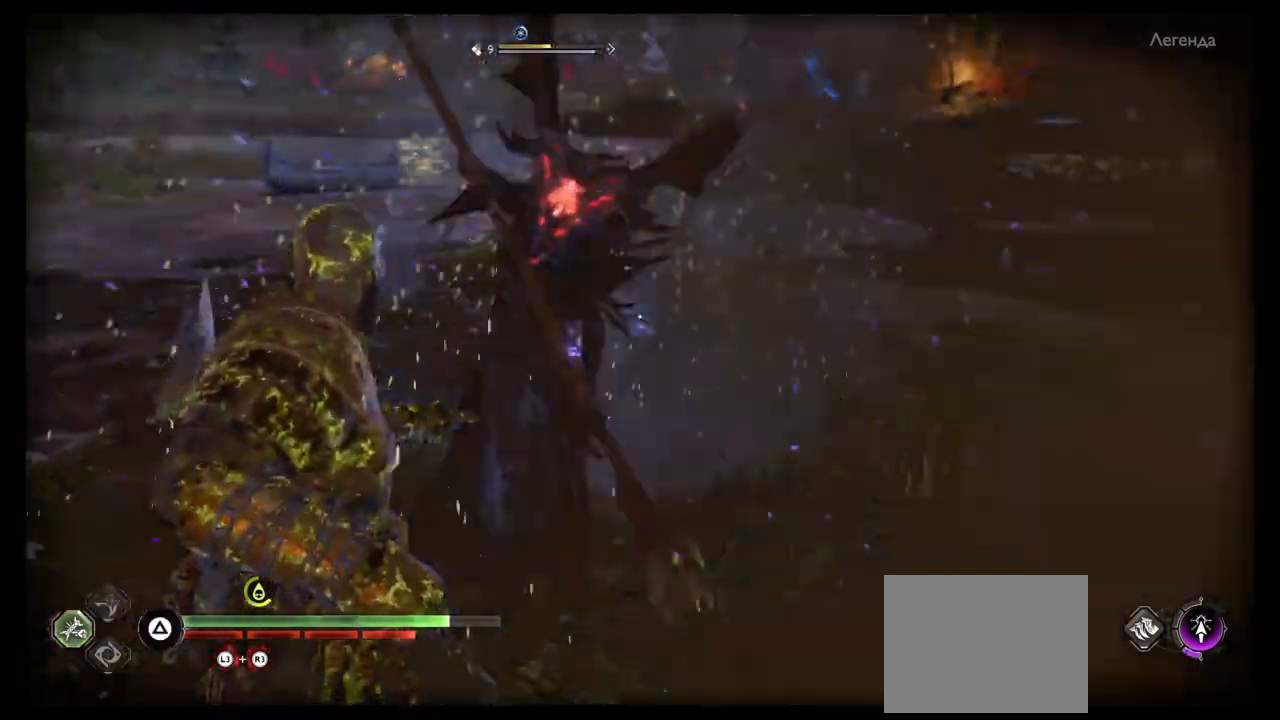
{"buttons": ["SQUARE", "R2"], "left_stick": "center", "right_stick": "center", "events": [[100, "R1", "up"], [167, "R2", "down"], [167, "right_stick", "center"], [200, "R1", "down"], [200, "left_stick", "up"], [301, "L2", "up"], [301, "R1", "up"], [301, "SQUARE", "down"], [301, "left_stick", "center"], [434, "L1", "down"], [434, "SQUARE", "up"], [467, "R2", "up"], [501, "L1", "up"], [501, "R2", "down"], [501, "SQUARE", "down"]]}
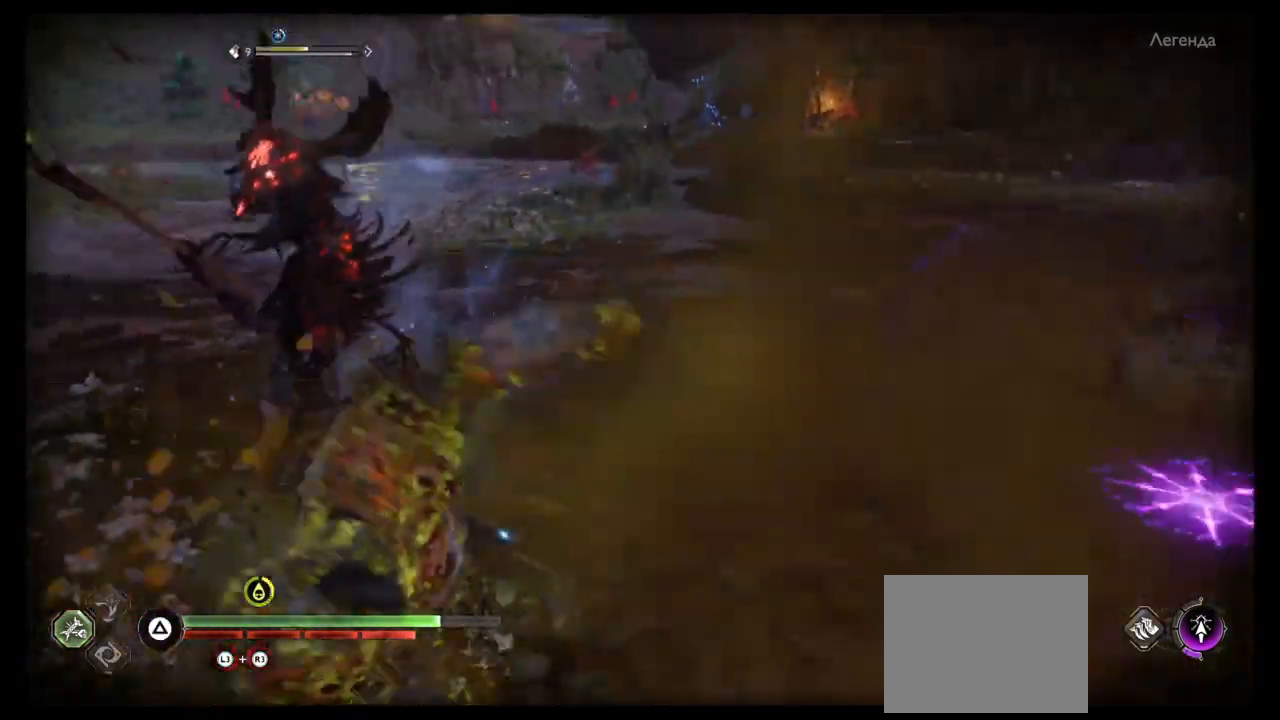
{"buttons": ["SQUARE", "R1"], "left_stick": "center", "right_stick": "center"}
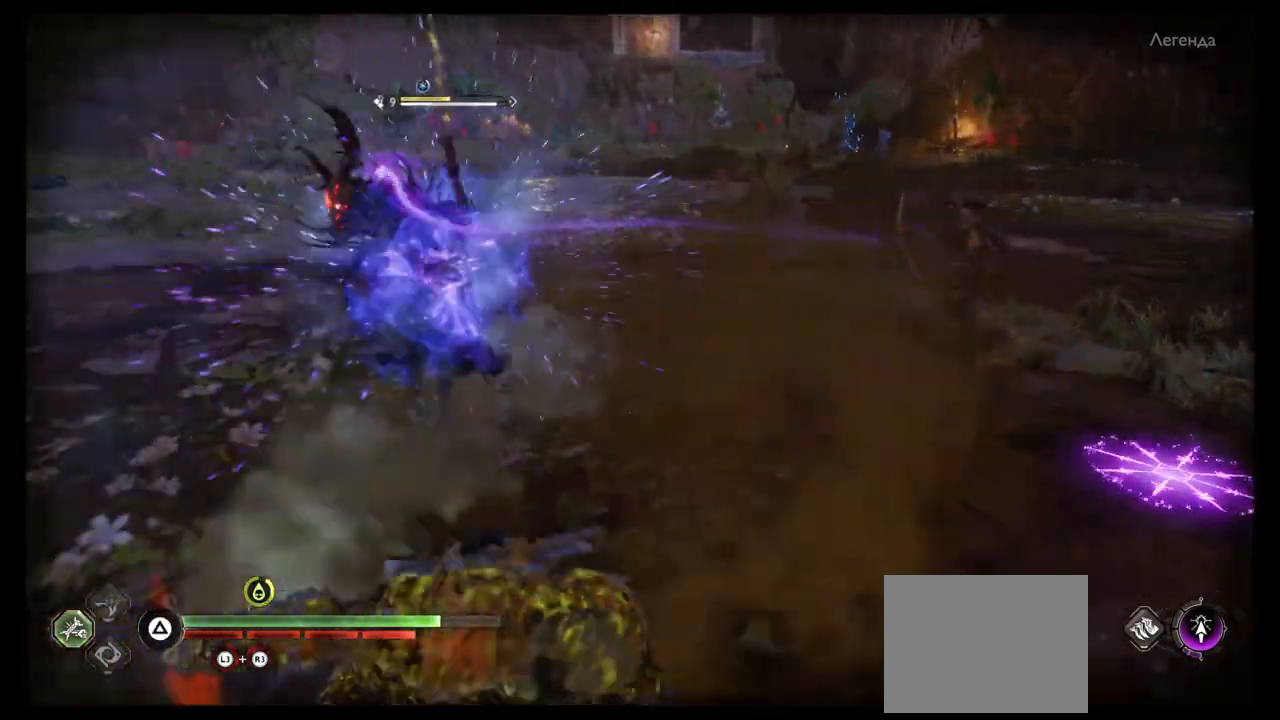
{"buttons": [], "left_stick": "left", "right_stick": "center", "events": [[100, "R1", "up"], [100, "SQUARE", "up"], [200, "R1", "down"], [200, "SQUARE", "down"], [300, "R1", "up"], [300, "SQUARE", "up"], [300, "left_stick", "left"], [334, "SQUARE", "down"], [367, "SQUARE", "up"], [401, "R1", "down"], [401, "SQUARE", "down"], [434, "SQUARE", "up"], [501, "R1", "up"]]}
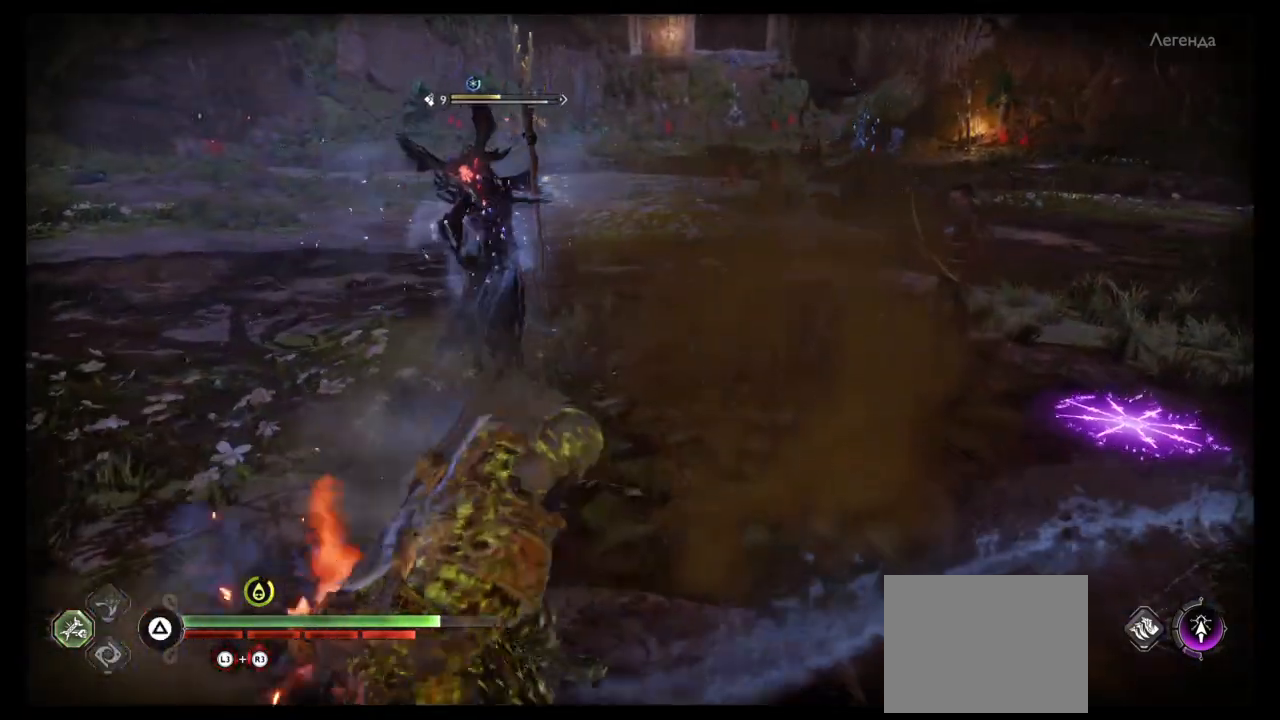
{"buttons": ["SQUARE", "L2", "R1"], "left_stick": "down-left", "right_stick": "center", "events": [[66, "R1", "down"], [66, "SQUARE", "down"], [66, "left_stick", "down-left"], [133, "L2", "down"], [200, "R1", "up"], [267, "R1", "down"], [333, "SQUARE", "up"], [367, "R1", "up"], [433, "R1", "down"], [433, "SQUARE", "down"]]}
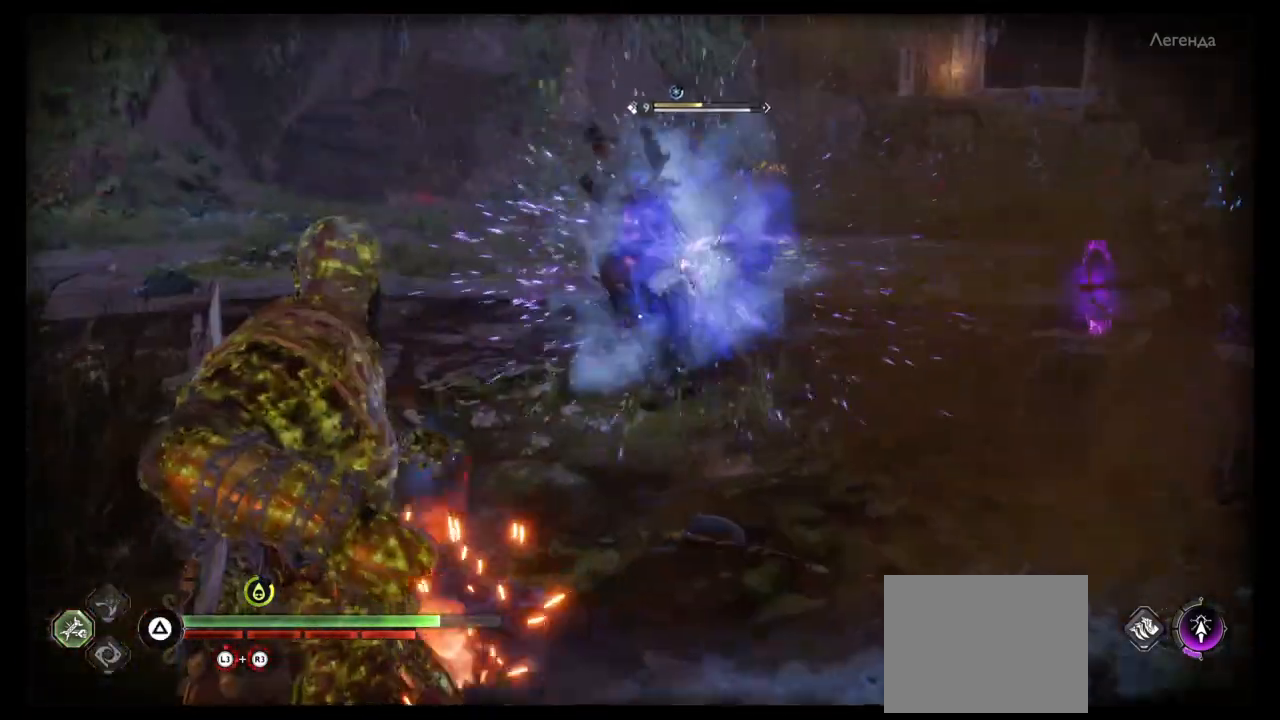
{"buttons": ["SQUARE", "L2", "R1"], "left_stick": "down", "right_stick": "center", "events": [[34, "SQUARE", "up"], [67, "R1", "up"], [100, "left_stick", "down"], [134, "R1", "down"], [134, "SQUARE", "down"], [200, "SQUARE", "up"], [234, "R1", "up"], [267, "left_stick", "down-left"], [301, "R1", "down"], [301, "SQUARE", "down"], [367, "left_stick", "down"], [401, "SQUARE", "up"], [434, "R1", "up"], [467, "SQUARE", "down"], [501, "R1", "down"]]}
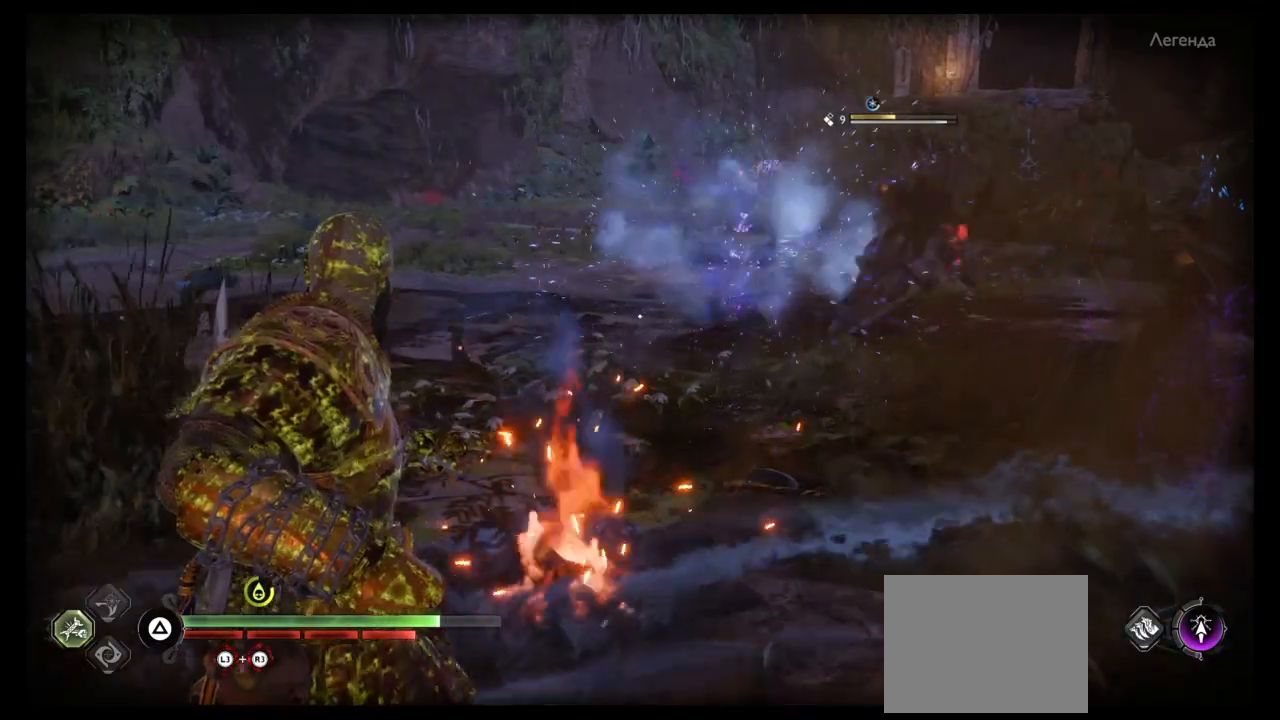
{"buttons": ["L2", "R1"], "left_stick": "down", "right_stick": "right", "events": [[133, "SQUARE", "up"], [167, "R1", "up"], [267, "R1", "down"], [400, "right_stick", "right"]]}
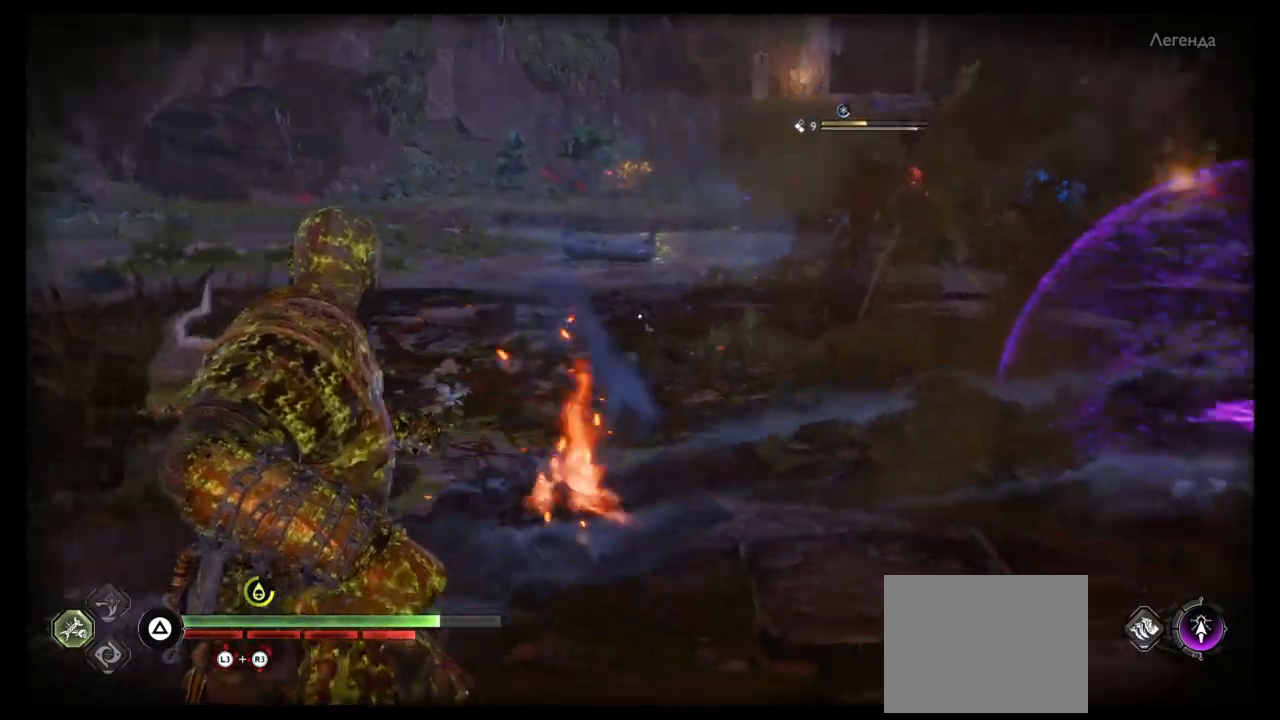
{"buttons": ["L2"], "left_stick": "down", "right_stick": "center", "events": [[267, "R1", "up"], [334, "right_stick", "center"]]}
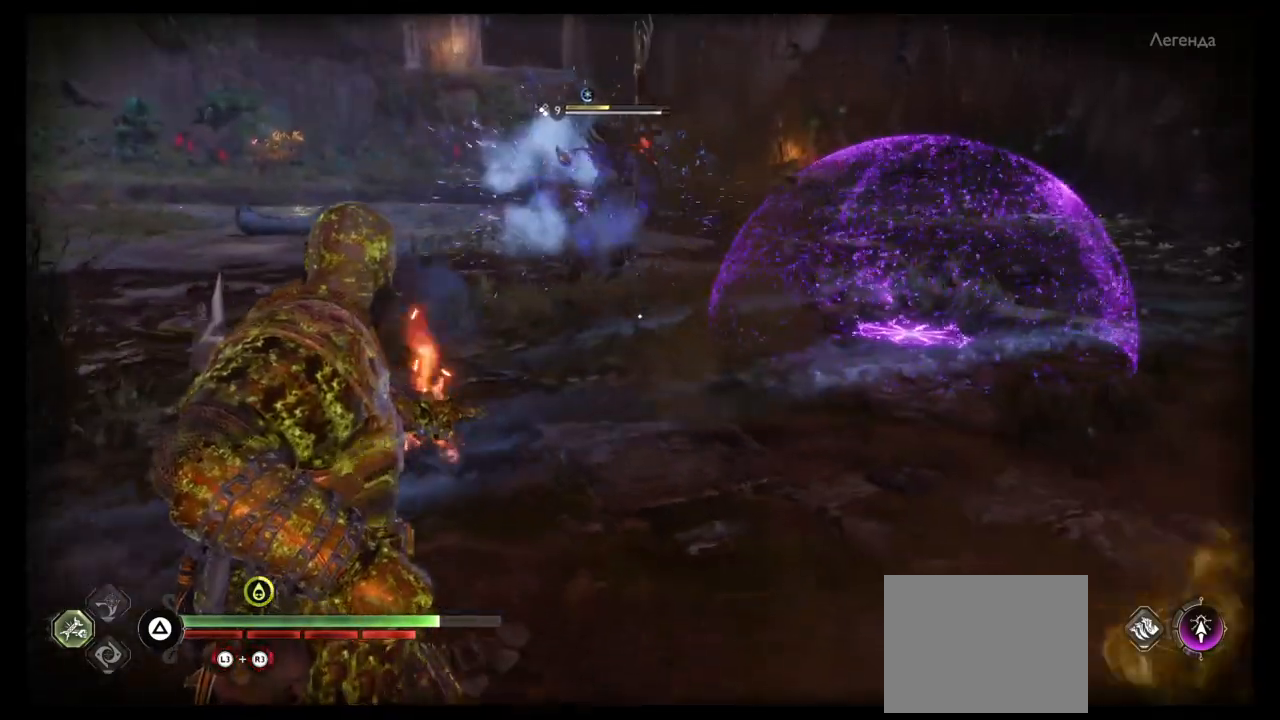
{"buttons": ["L2", "DPAD_DOWN"], "left_stick": "center", "right_stick": "center", "events": [[200, "left_stick", "center"], [300, "L2", "up"], [400, "DPAD_DOWN", "down"], [400, "L2", "down"]]}
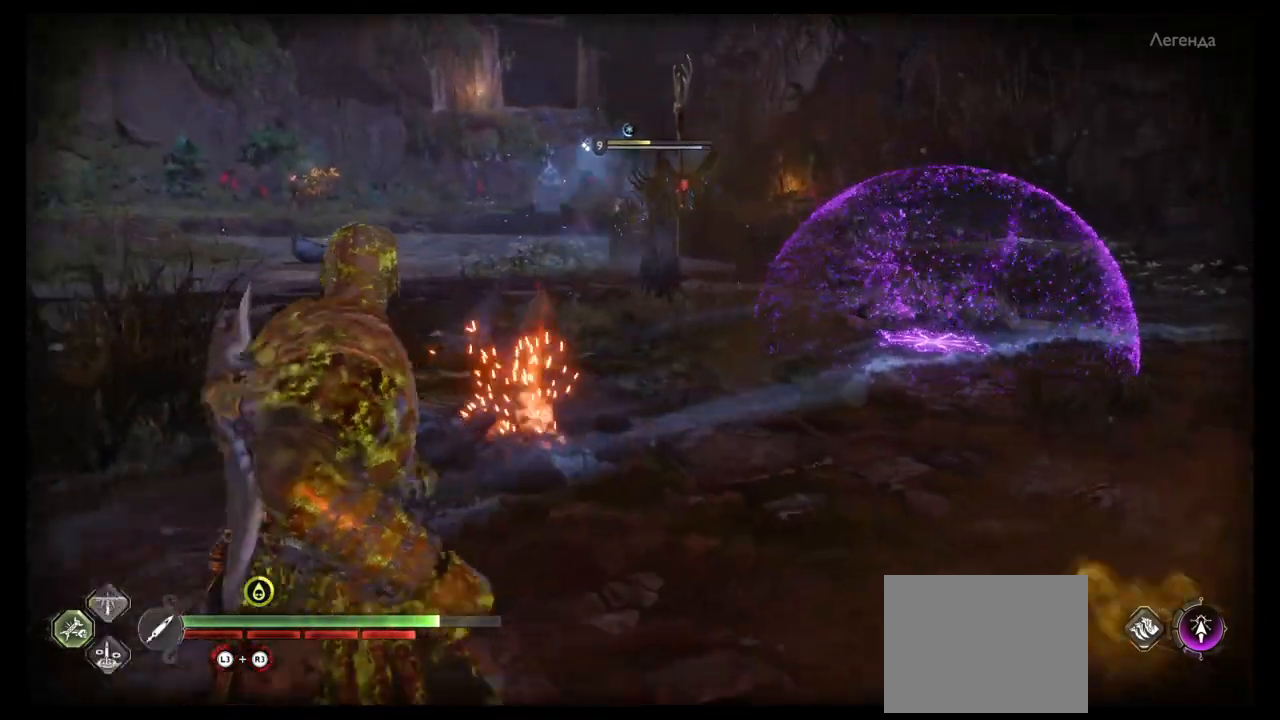
{"buttons": ["L2"], "left_stick": "center", "right_stick": "center", "events": [[67, "DPAD_DOWN", "up"], [267, "right_stick", "up"], [401, "R1", "down"], [434, "right_stick", "center"], [501, "R1", "up"]]}
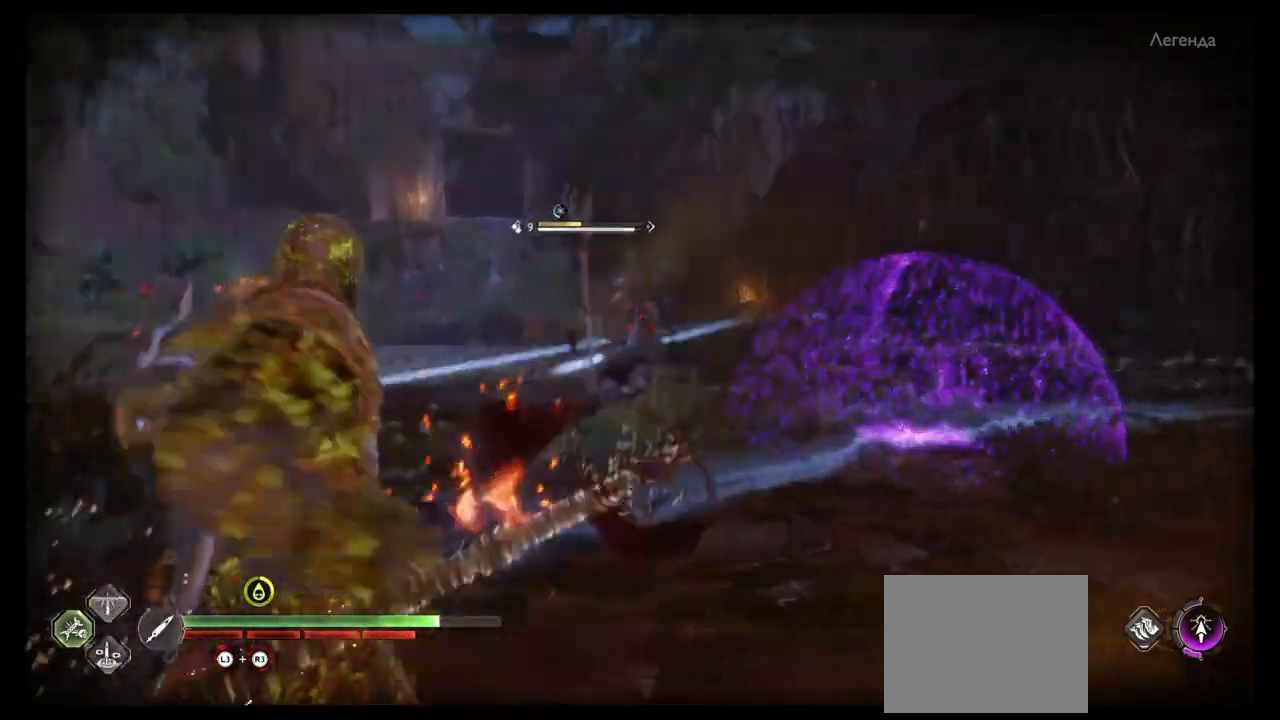
{"buttons": ["L2", "R1"], "left_stick": "center", "right_stick": "center", "events": [[100, "R1", "down"], [167, "R1", "up"], [267, "R1", "down"], [367, "R1", "up"], [467, "R1", "down"]]}
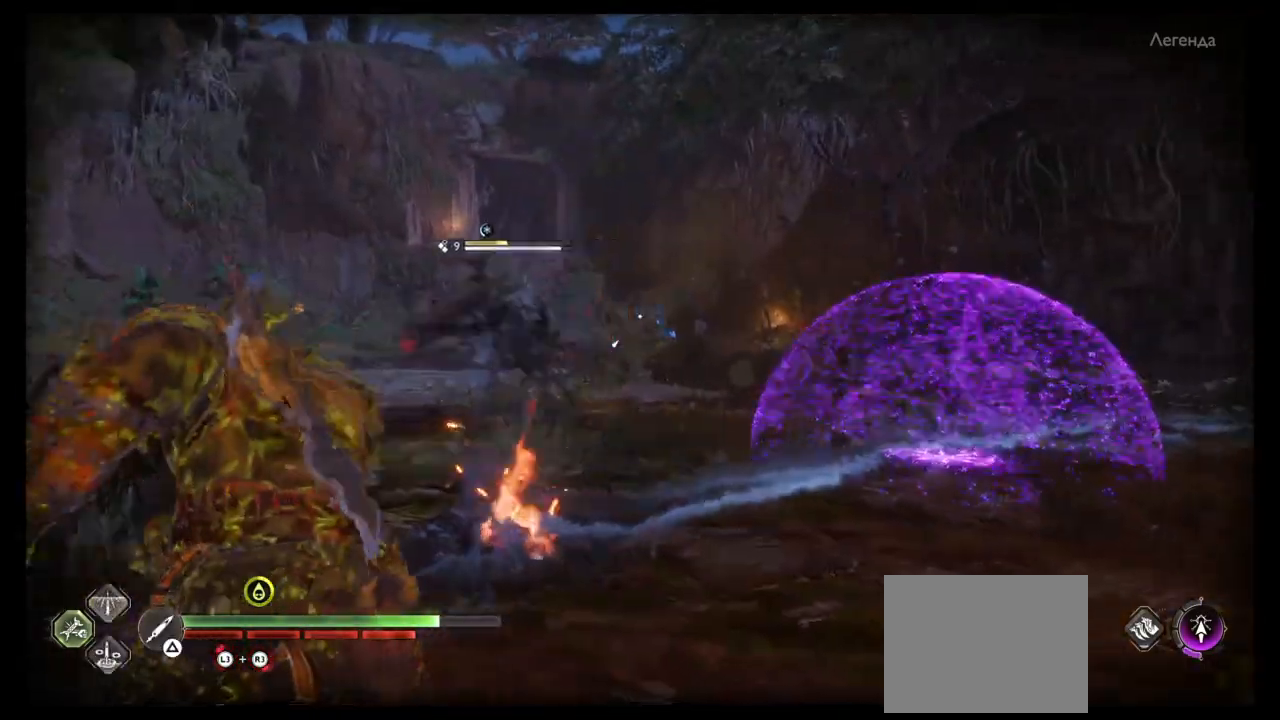
{"buttons": ["L2", "R1"], "left_stick": "center", "right_stick": "center", "events": [[34, "right_stick", "right"], [67, "R1", "up"], [100, "right_stick", "center"], [167, "R1", "down"], [267, "R1", "up"], [367, "R1", "down"]]}
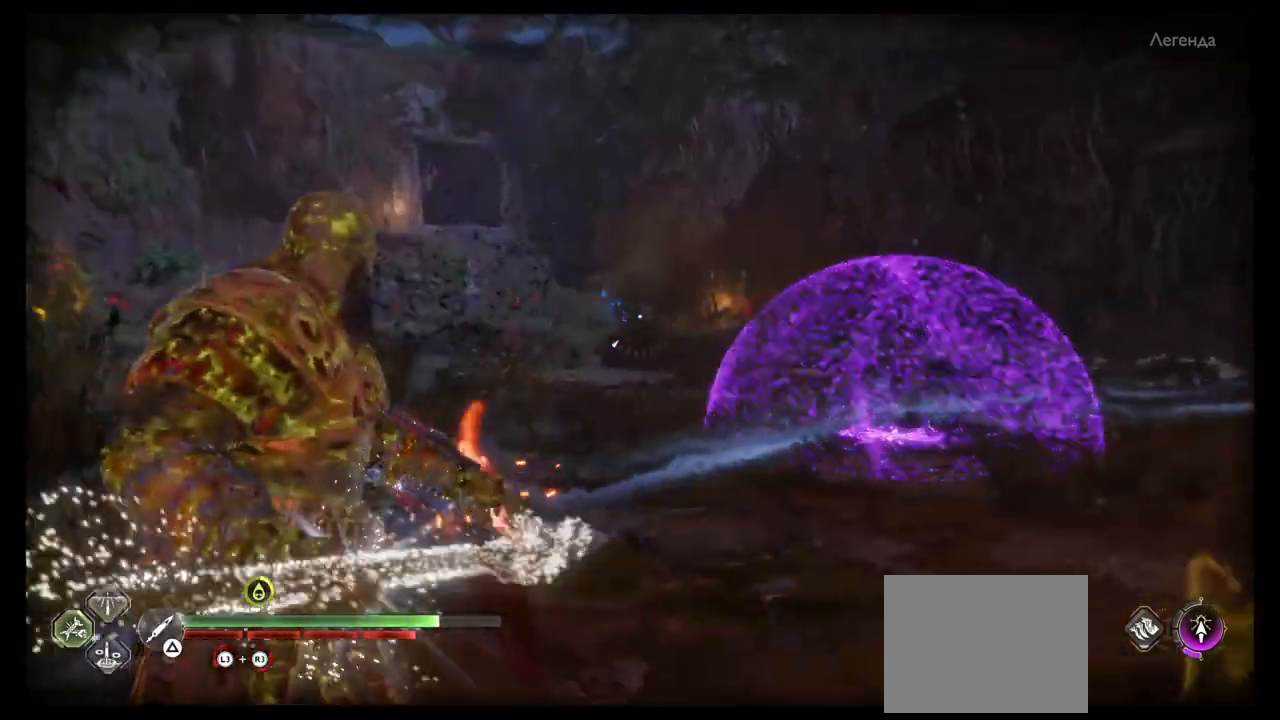
{"buttons": ["L2"], "left_stick": "center", "right_stick": "left", "events": [[33, "left_stick", "up"], [33, "right_stick", "left"], [200, "left_stick", "center"], [400, "left_stick", "left"], [467, "R1", "up"], [467, "left_stick", "center"]]}